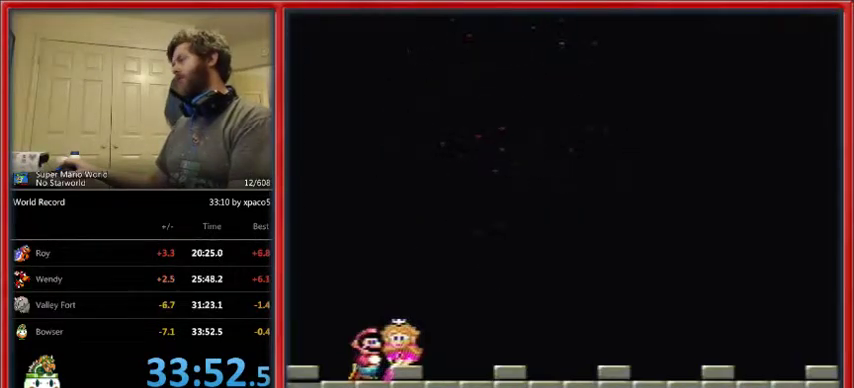
Gameplay with a controller (Nintendo layout); each line is a JSON object with the inputs held at the frame after it. "events" lists button and stick changes between this image and that frame as [ms after this image, input, new state], when the widget could be followed in between. Not read: L1 L3 R1 R3.
{"buttons": ["DPAD_UP"], "events": []}
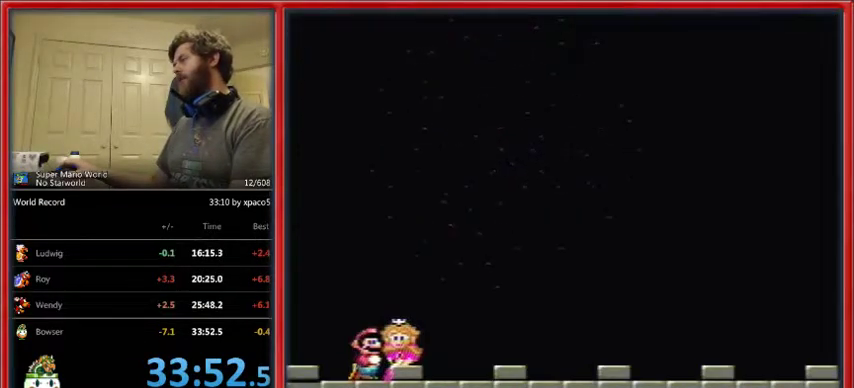
{"buttons": ["DPAD_UP"], "events": []}
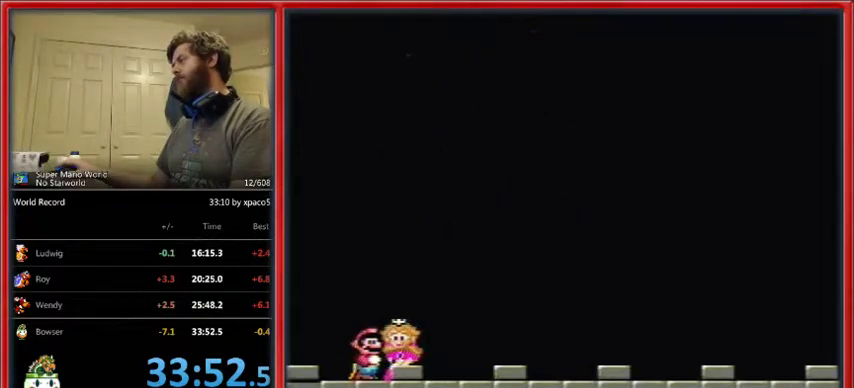
{"buttons": ["DPAD_UP"], "events": []}
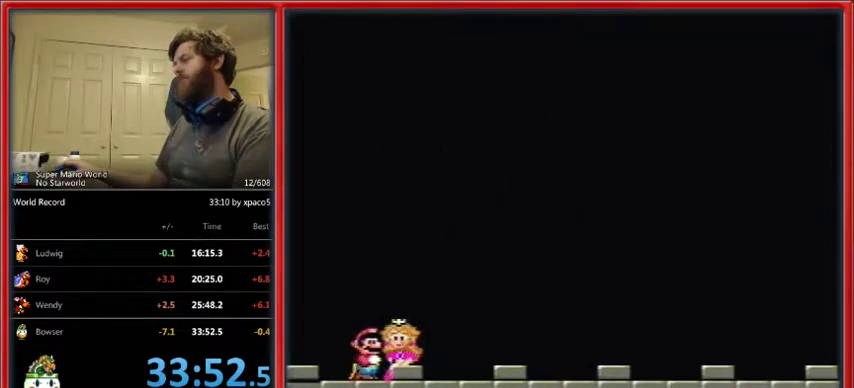
{"buttons": ["DPAD_UP"], "events": []}
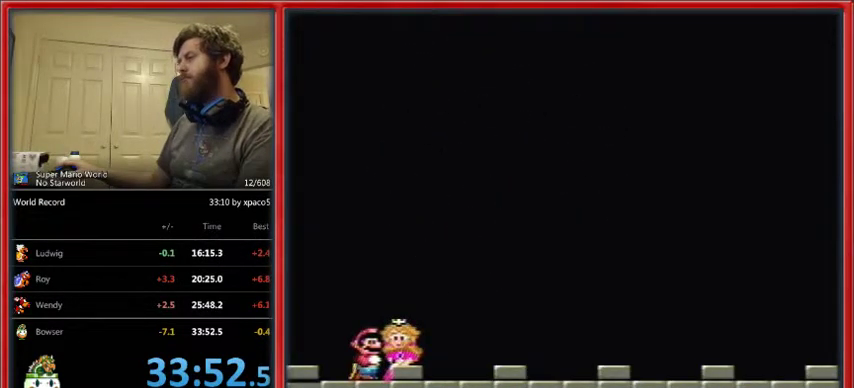
{"buttons": ["DPAD_UP"], "events": []}
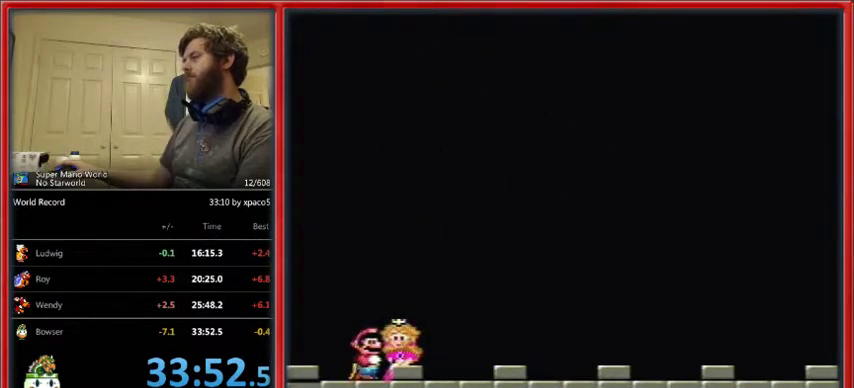
{"buttons": ["DPAD_UP"], "events": []}
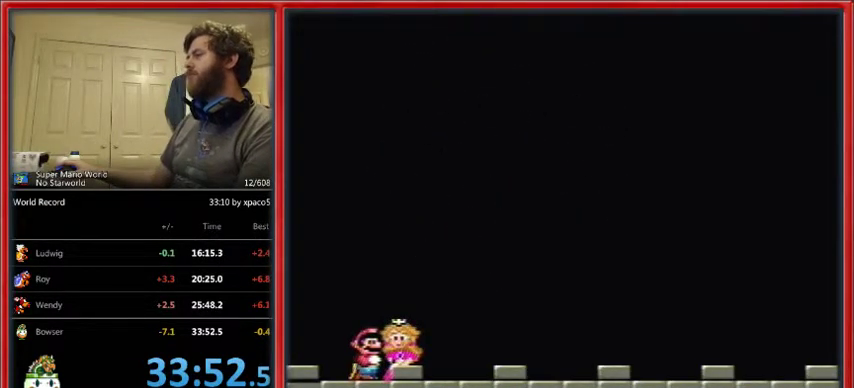
{"buttons": ["DPAD_UP"], "events": []}
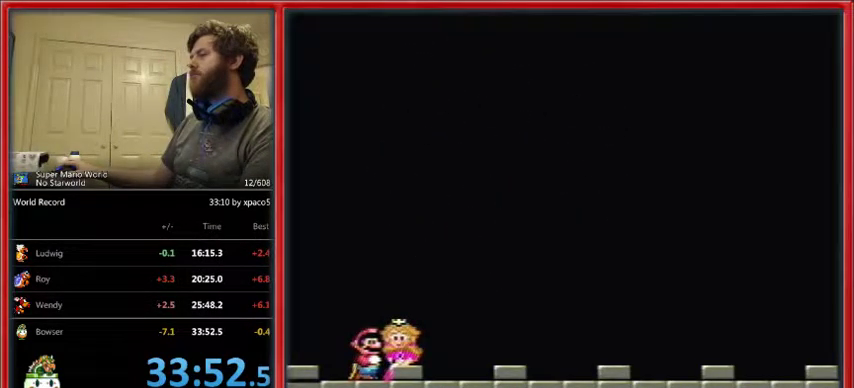
{"buttons": ["DPAD_UP"], "events": []}
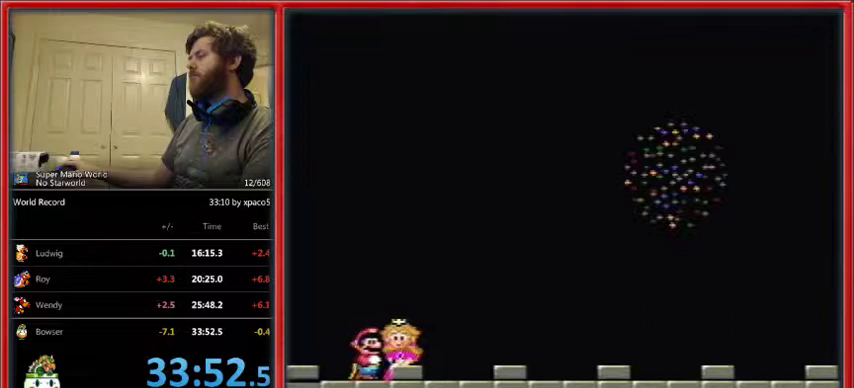
{"buttons": ["DPAD_UP"], "events": []}
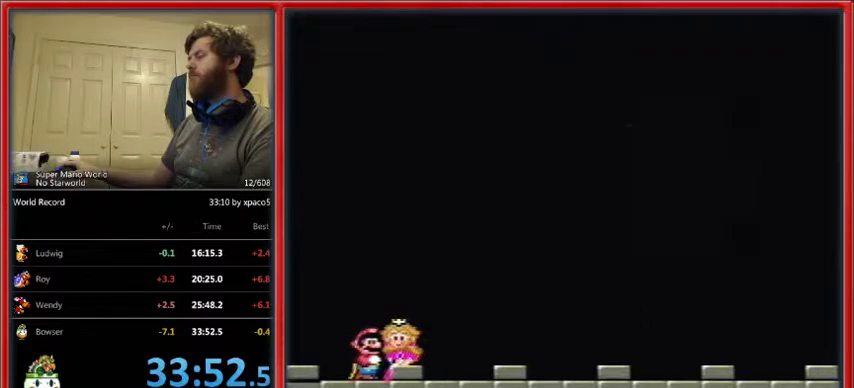
{"buttons": ["DPAD_UP"], "events": []}
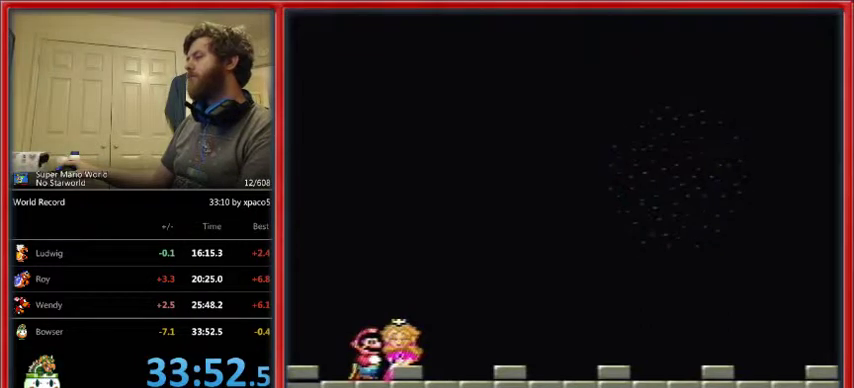
{"buttons": ["DPAD_UP"], "events": []}
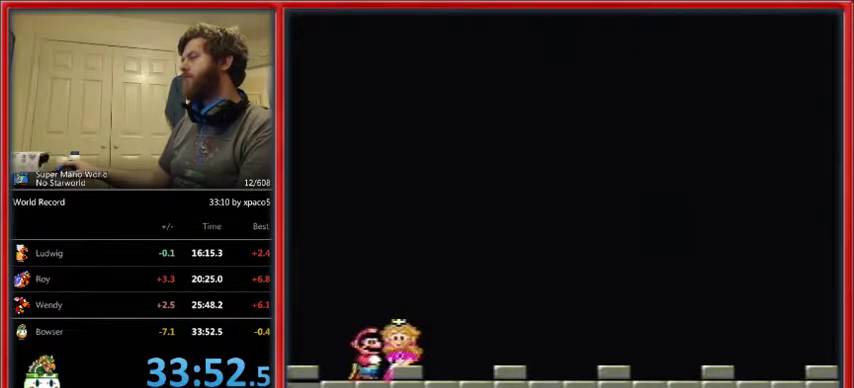
{"buttons": ["DPAD_UP"], "events": []}
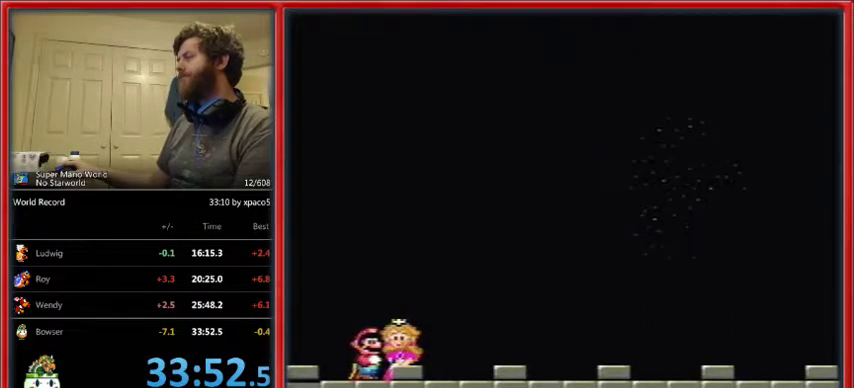
{"buttons": ["DPAD_UP"], "events": []}
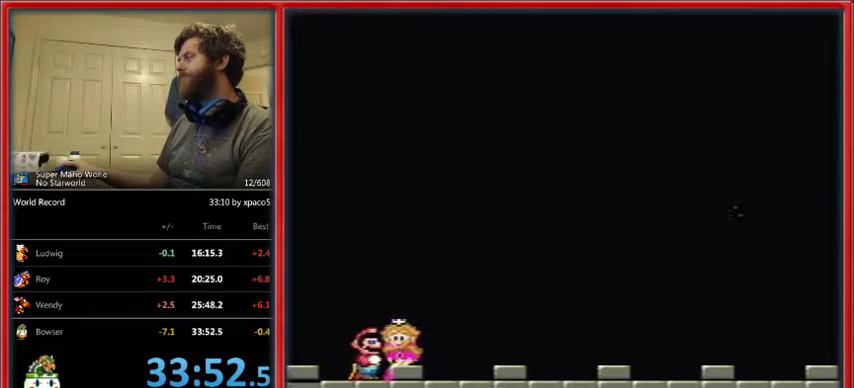
{"buttons": ["DPAD_UP"], "events": []}
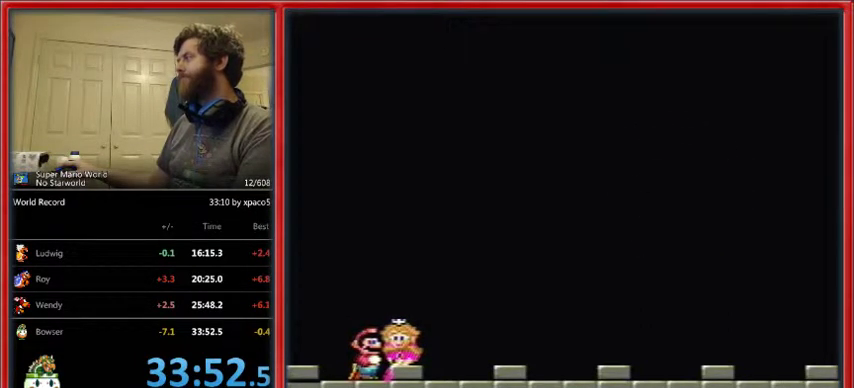
{"buttons": ["DPAD_UP"], "events": [[100, "A", "down"], [133, "A", "up"]]}
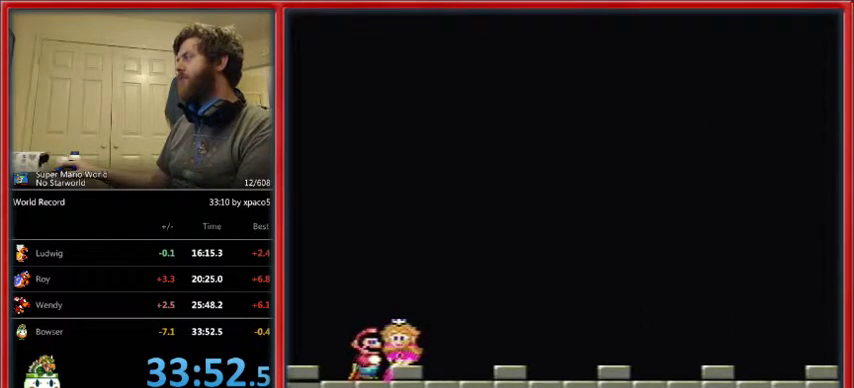
{"buttons": ["DPAD_UP"], "events": []}
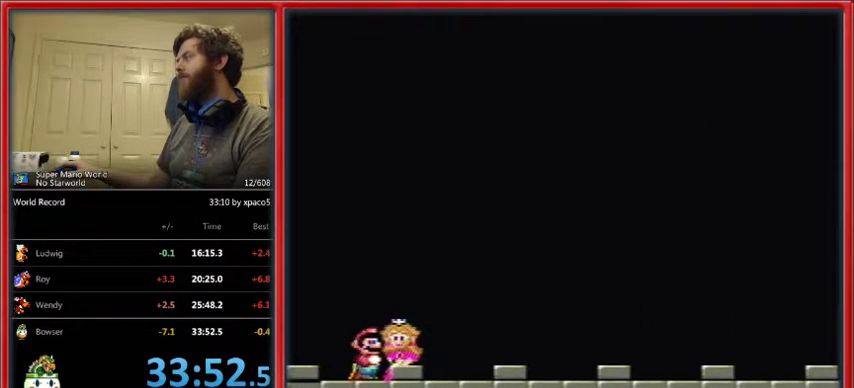
{"buttons": ["DPAD_UP"], "events": []}
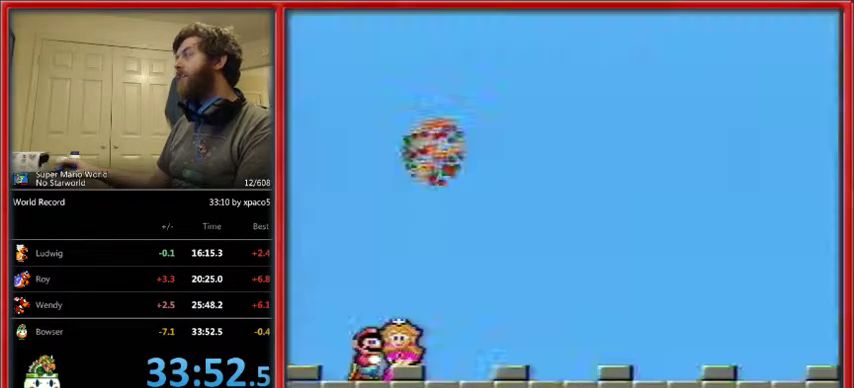
{"buttons": ["DPAD_UP"], "events": []}
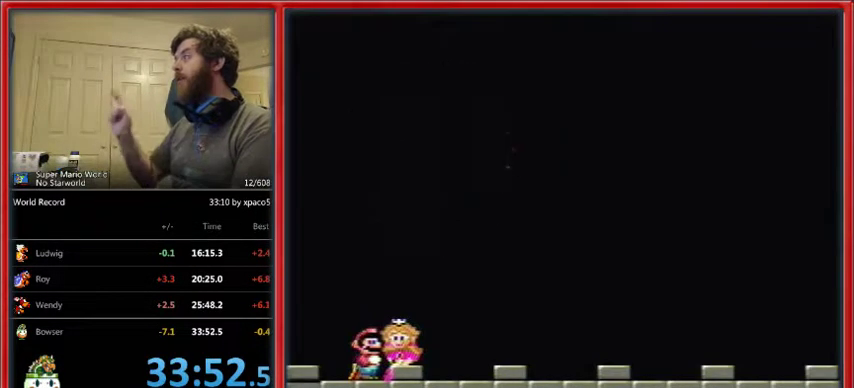
{"buttons": ["DPAD_UP"], "events": []}
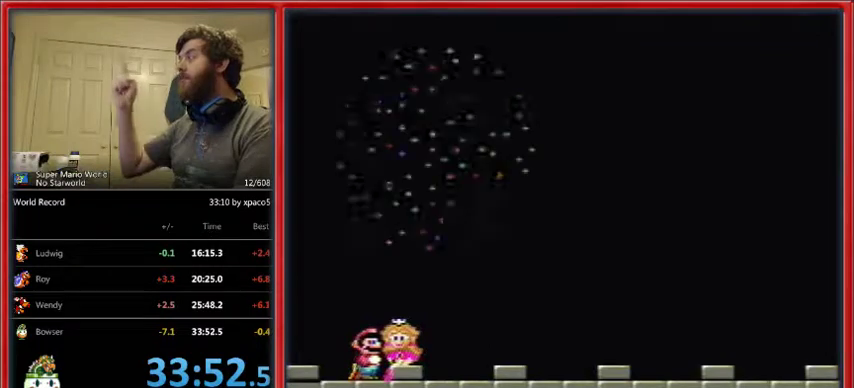
{"buttons": ["DPAD_UP"], "events": []}
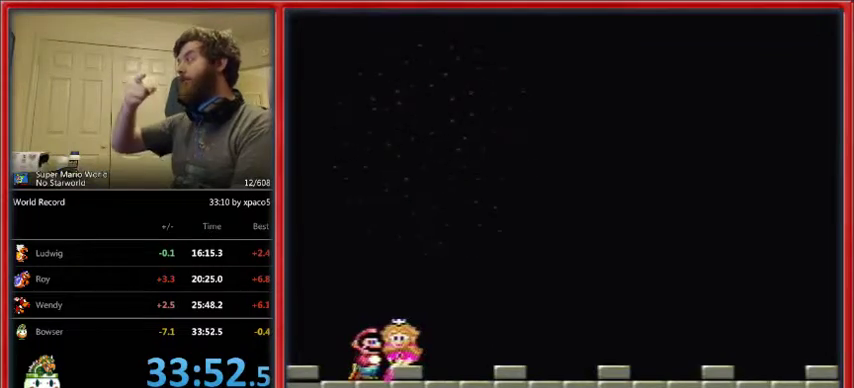
{"buttons": ["DPAD_UP"], "events": []}
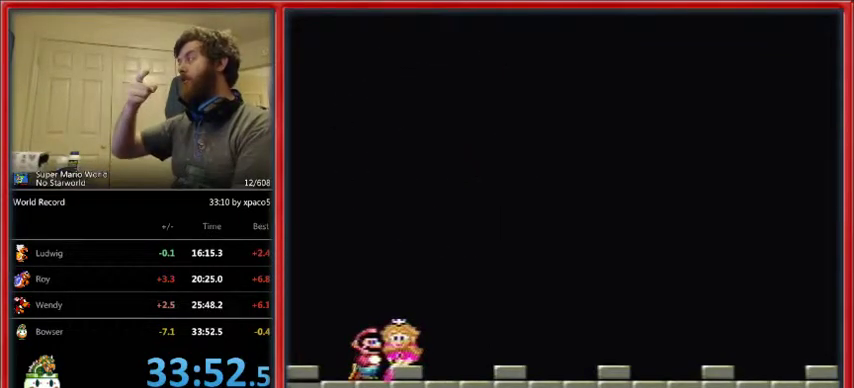
{"buttons": ["DPAD_UP"], "events": []}
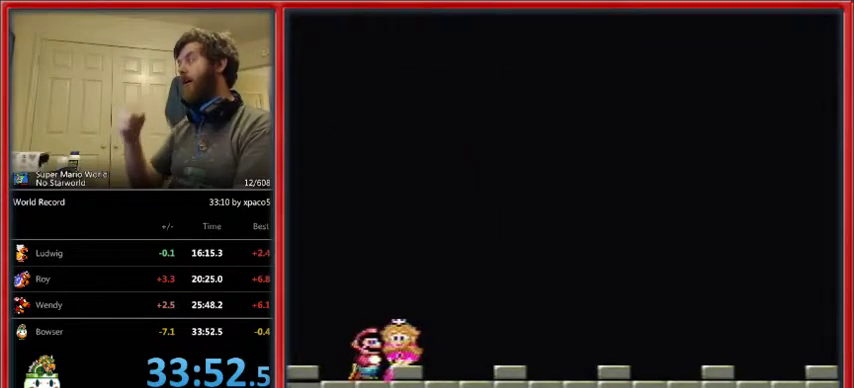
{"buttons": ["DPAD_UP"], "events": []}
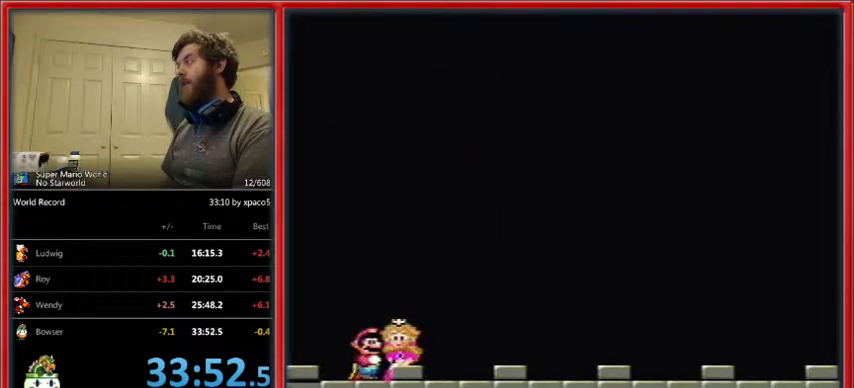
{"buttons": ["DPAD_UP"], "events": []}
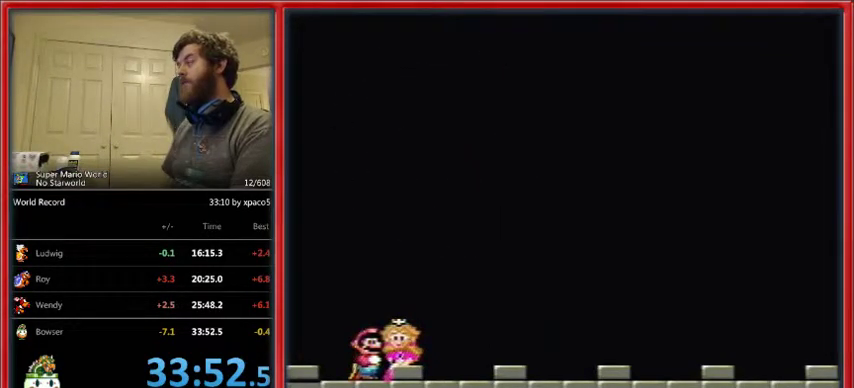
{"buttons": ["DPAD_UP"], "events": []}